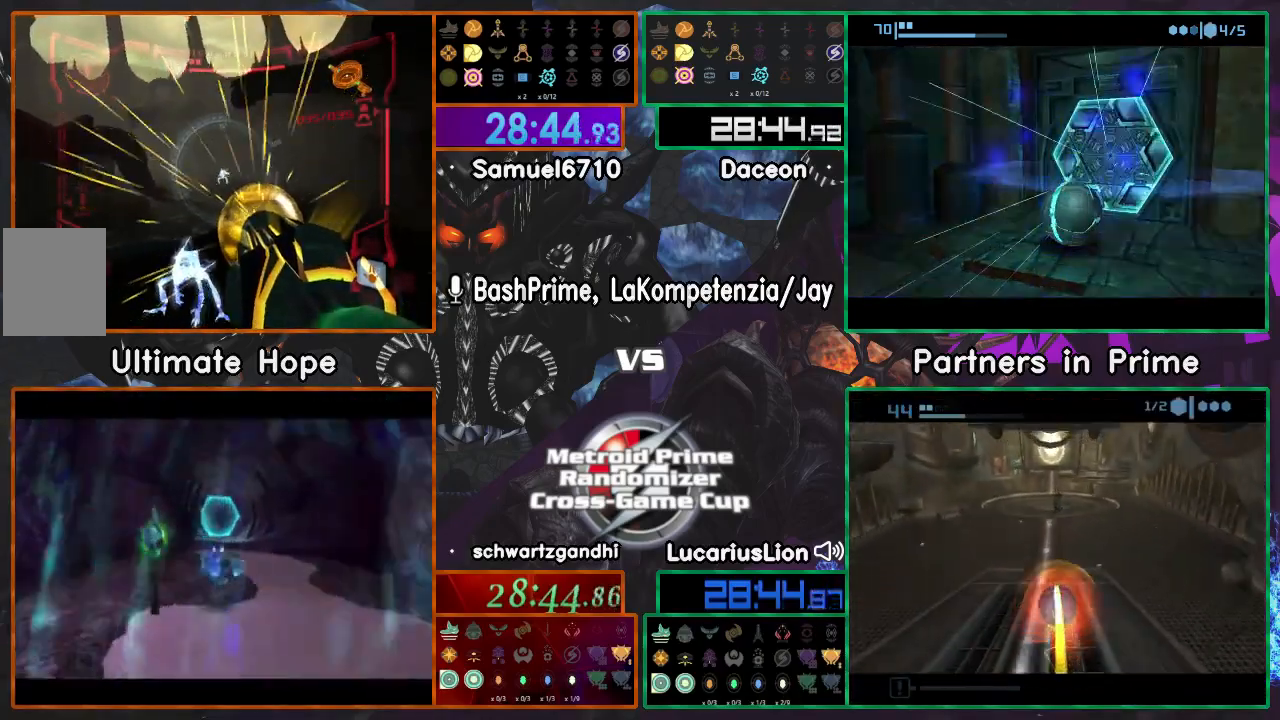
Gameplay with a controller (Nintendo layout); each line is a JSON object with the inputs held at the frame after it. "events" lists button and stick changes between this image and that frame as [ms after this image, input, new state], when the widget could be followed in between. Not read: B L1 L3 R3.
{"buttons": ["A"], "left_stick": "left", "right_stick": "center", "events": [[83, "A", "up"], [117, "A", "down"]]}
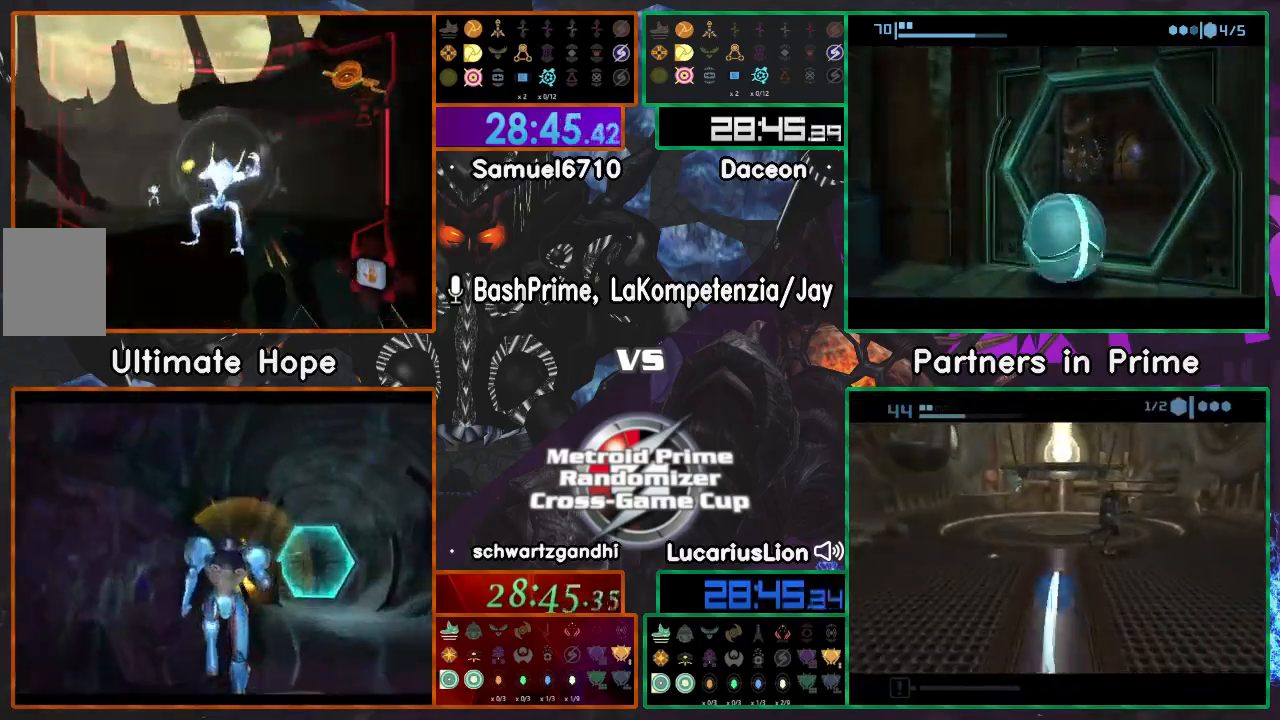
{"buttons": ["A"], "left_stick": "left", "right_stick": "center", "events": [[67, "left_stick", "down-left"], [350, "left_stick", "left"]]}
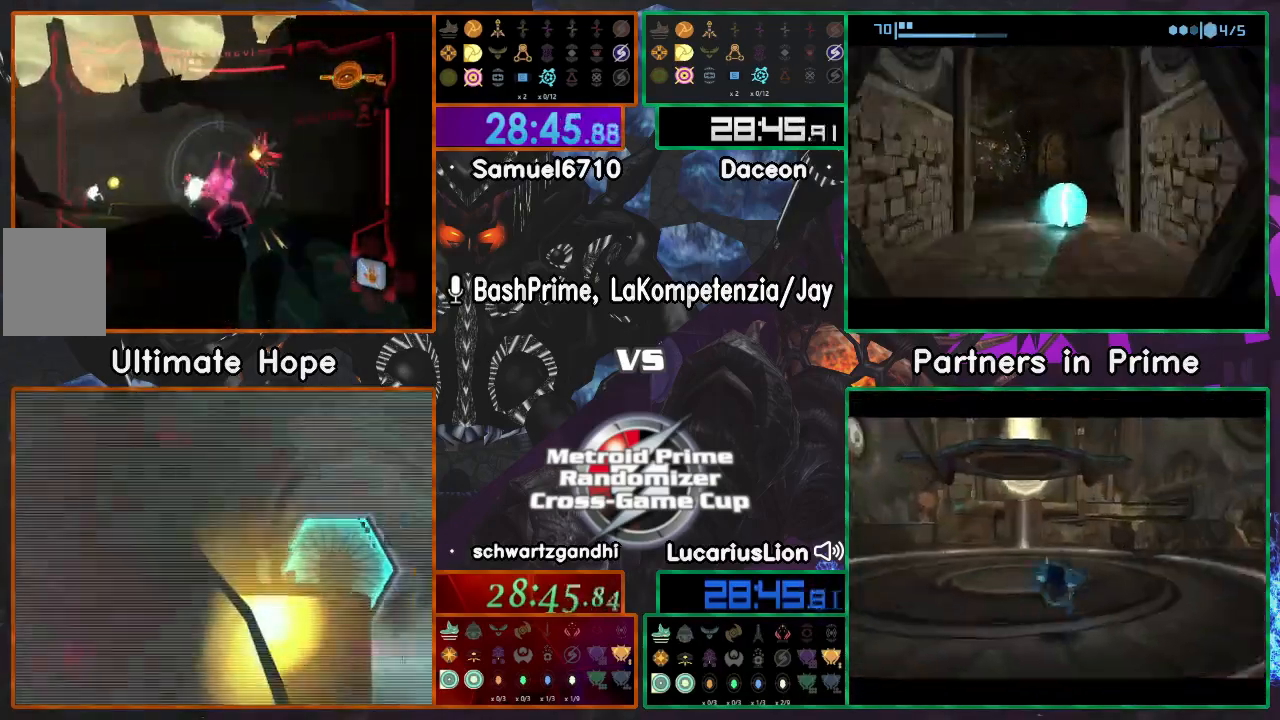
{"buttons": ["A"], "left_stick": "left", "right_stick": "center", "events": []}
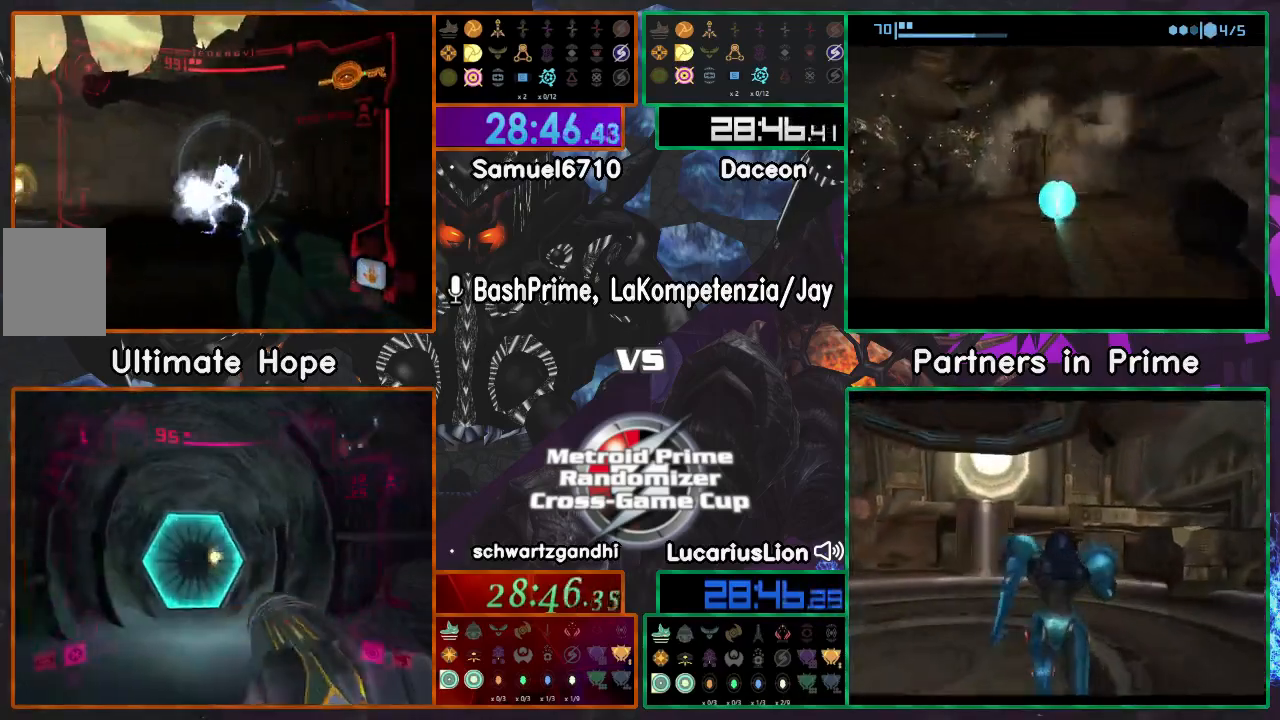
{"buttons": ["A"], "left_stick": "down-left", "right_stick": "center", "events": [[450, "left_stick", "down-left"]]}
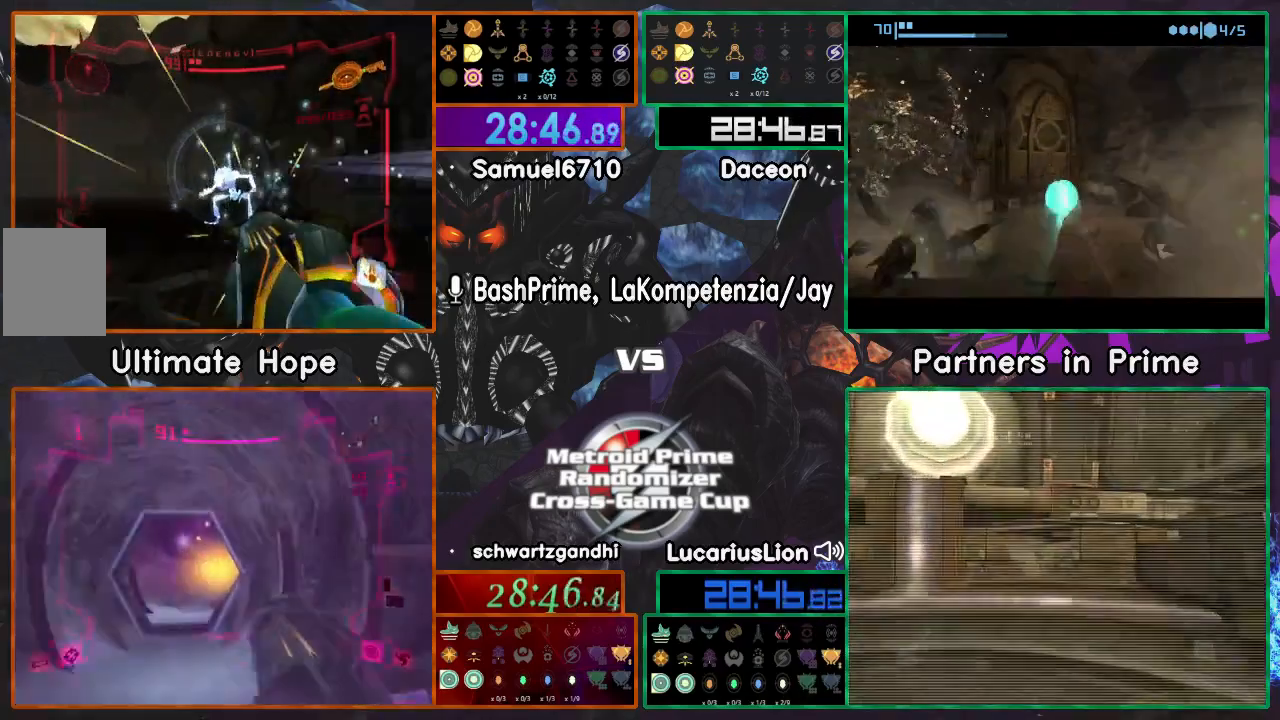
{"buttons": ["A"], "left_stick": "up-left", "right_stick": "center", "events": [[117, "left_stick", "left"], [450, "left_stick", "up-left"]]}
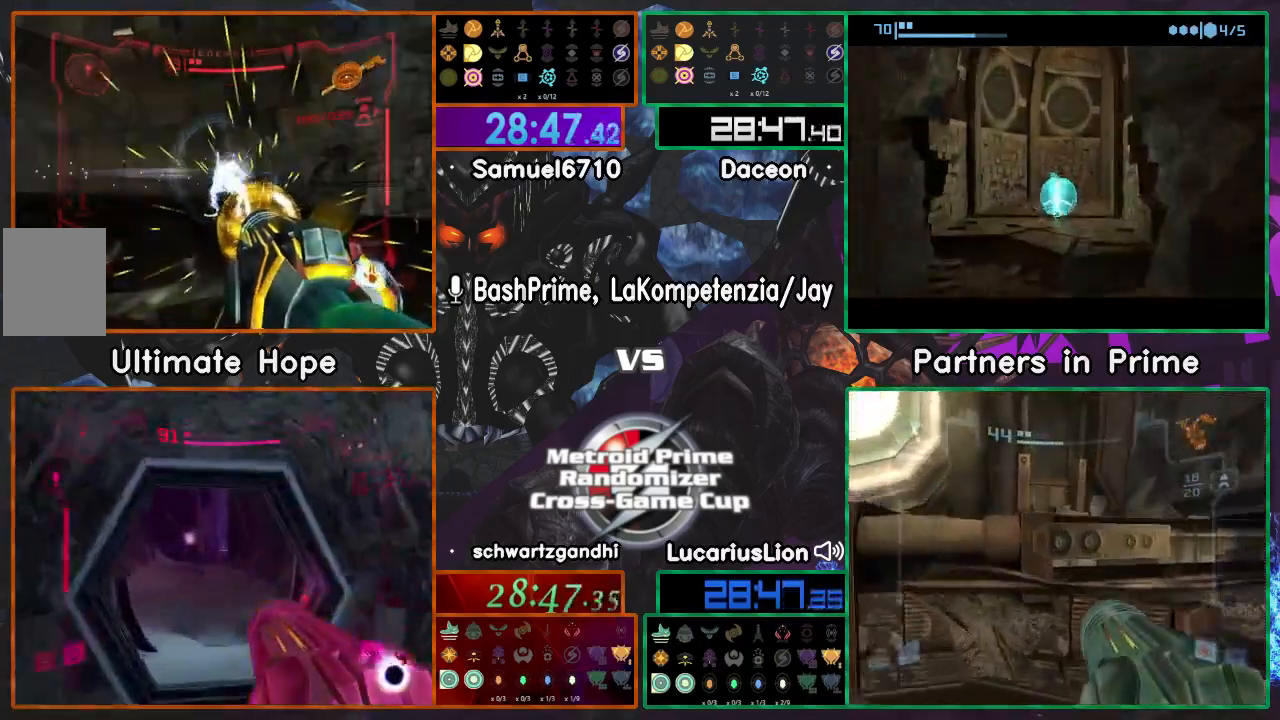
{"buttons": ["A"], "left_stick": "up-left", "right_stick": "center", "events": []}
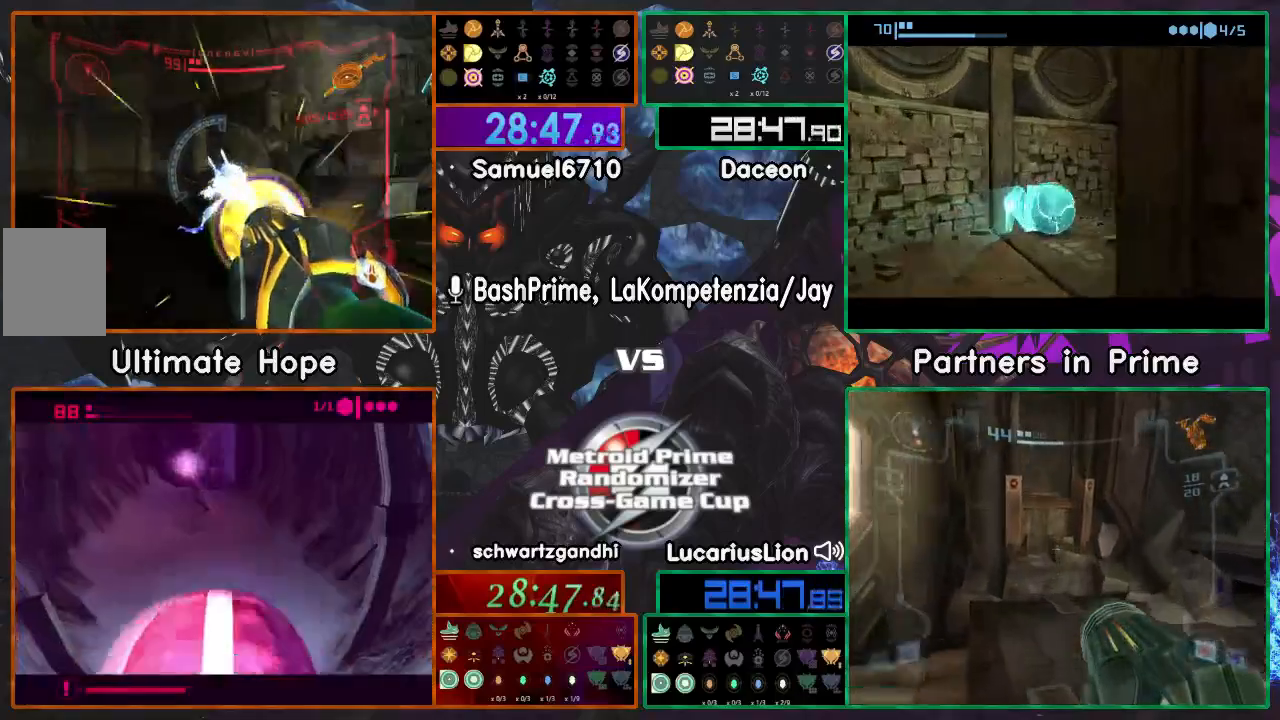
{"buttons": ["A"], "left_stick": "up-left", "right_stick": "center"}
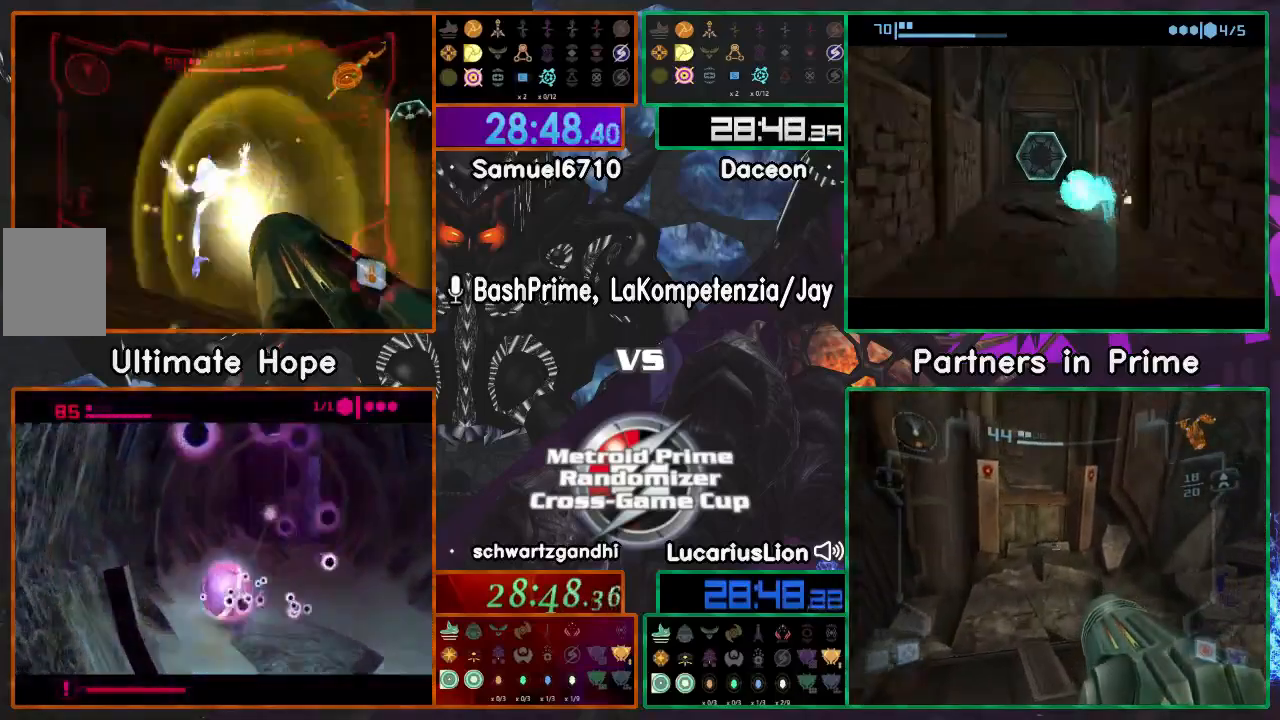
{"buttons": ["A"], "left_stick": "up-left", "right_stick": "center", "events": []}
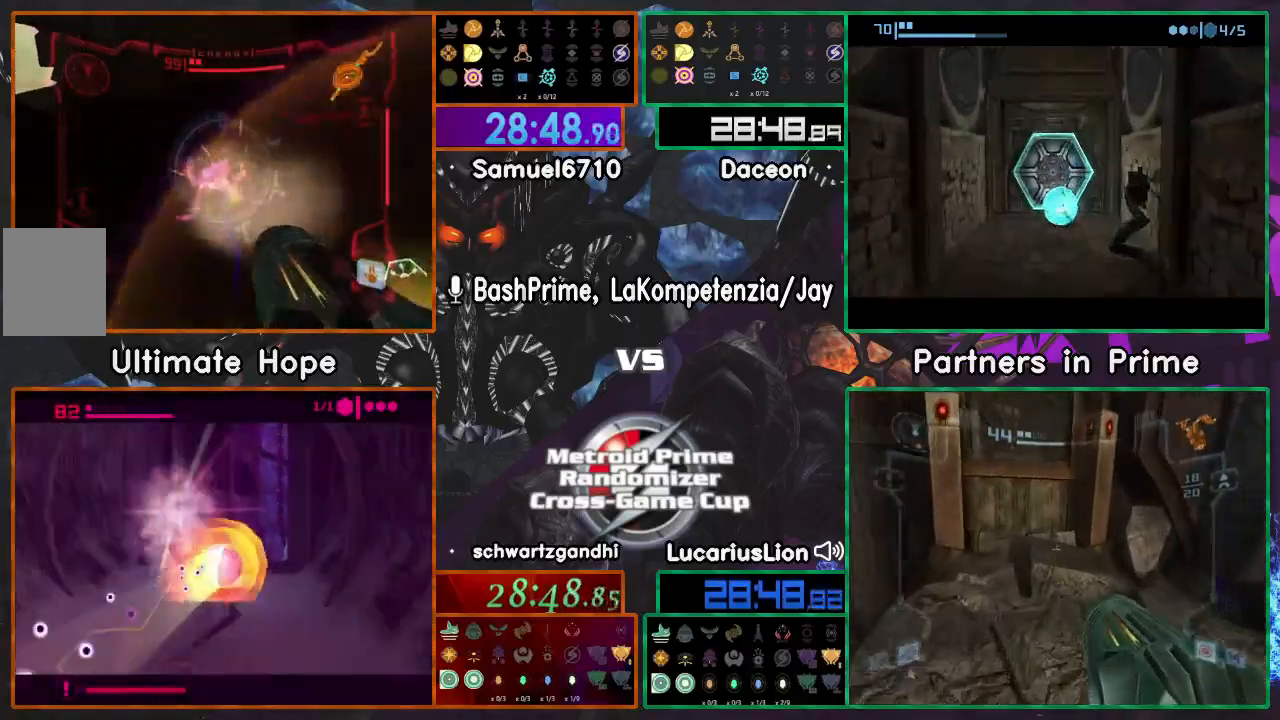
{"buttons": ["A"], "left_stick": "up", "right_stick": "center", "events": [[50, "left_stick", "center"], [350, "left_stick", "up"]]}
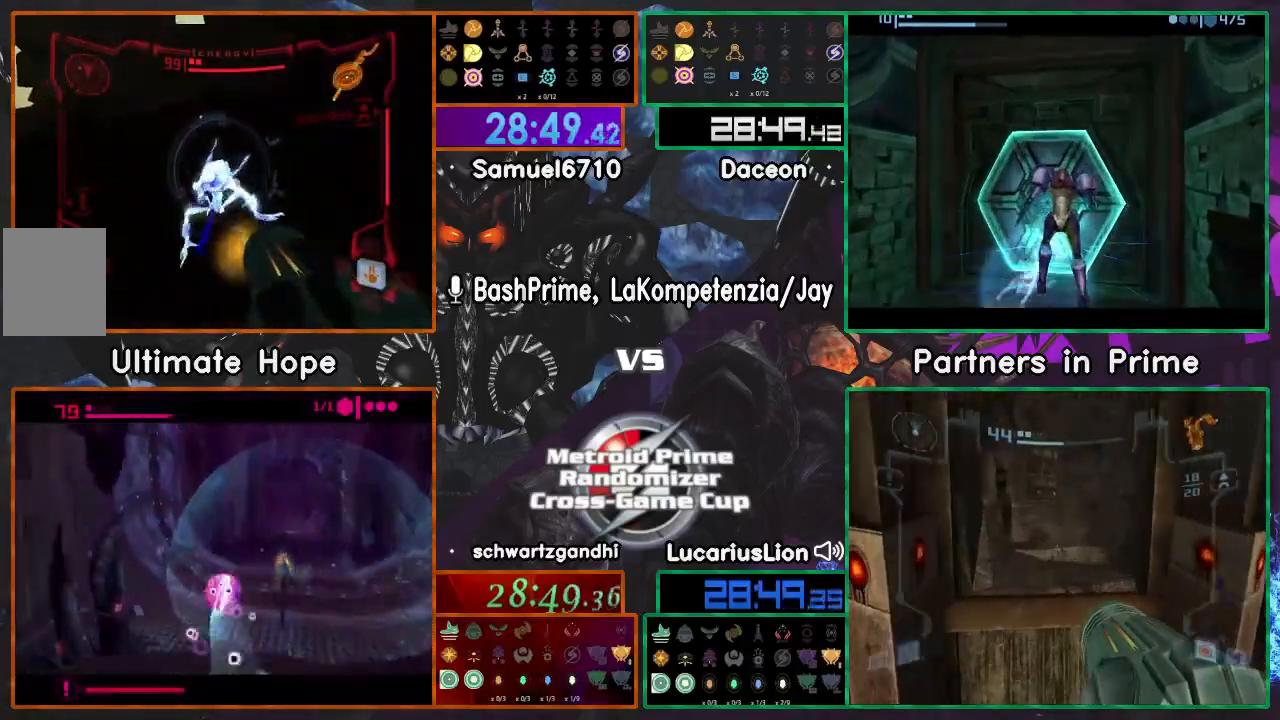
{"buttons": [], "left_stick": "up", "right_stick": "center", "events": [[467, "A", "up"]]}
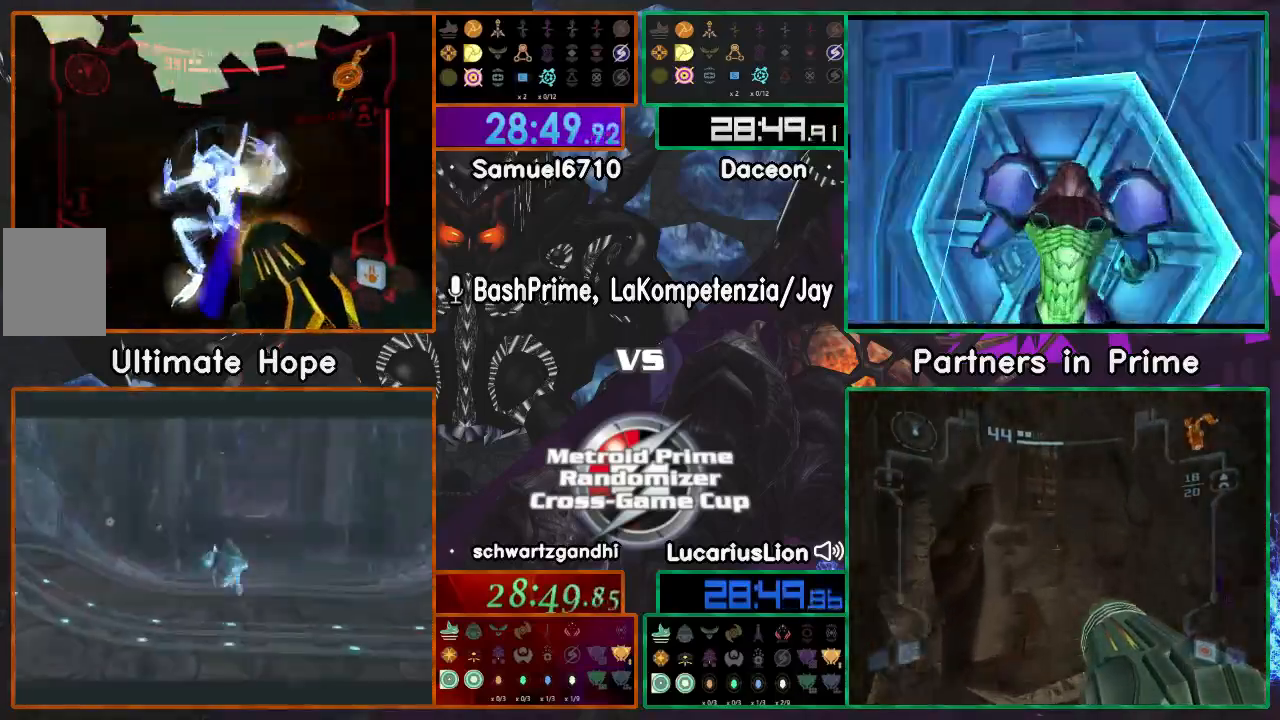
{"buttons": ["A"], "left_stick": "down-left", "right_stick": "center", "events": [[33, "A", "down"], [33, "left_stick", "left"], [100, "left_stick", "down-left"]]}
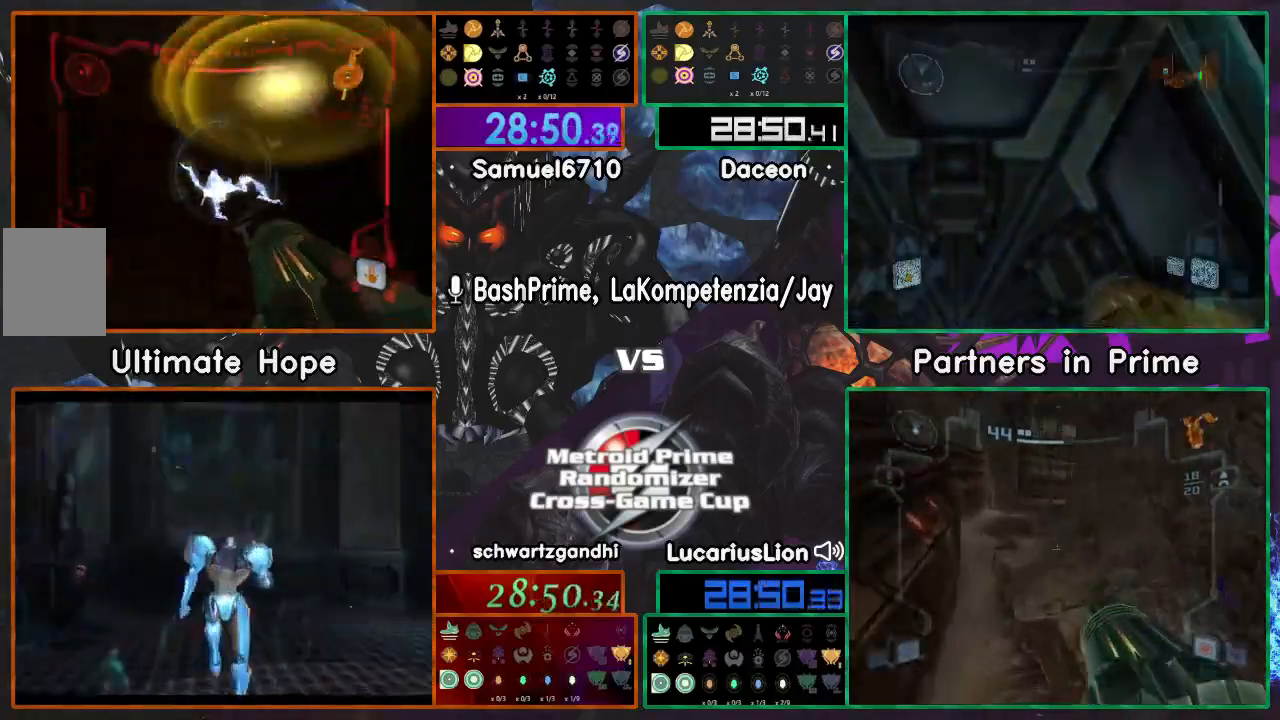
{"buttons": ["A"], "left_stick": "up-left", "right_stick": "center", "events": [[83, "Z", "down"], [100, "left_stick", "up-left"], [233, "Z", "up"]]}
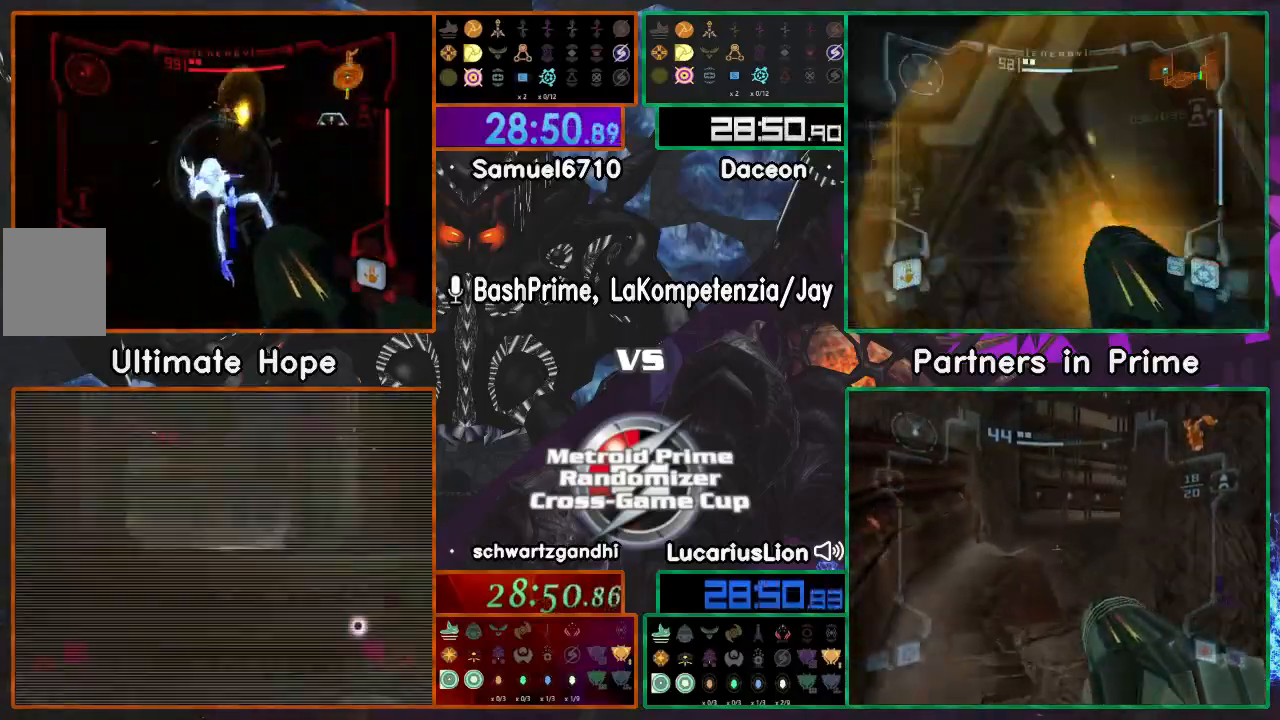
{"buttons": ["A"], "left_stick": "up-right", "right_stick": "center", "events": [[267, "left_stick", "up-right"]]}
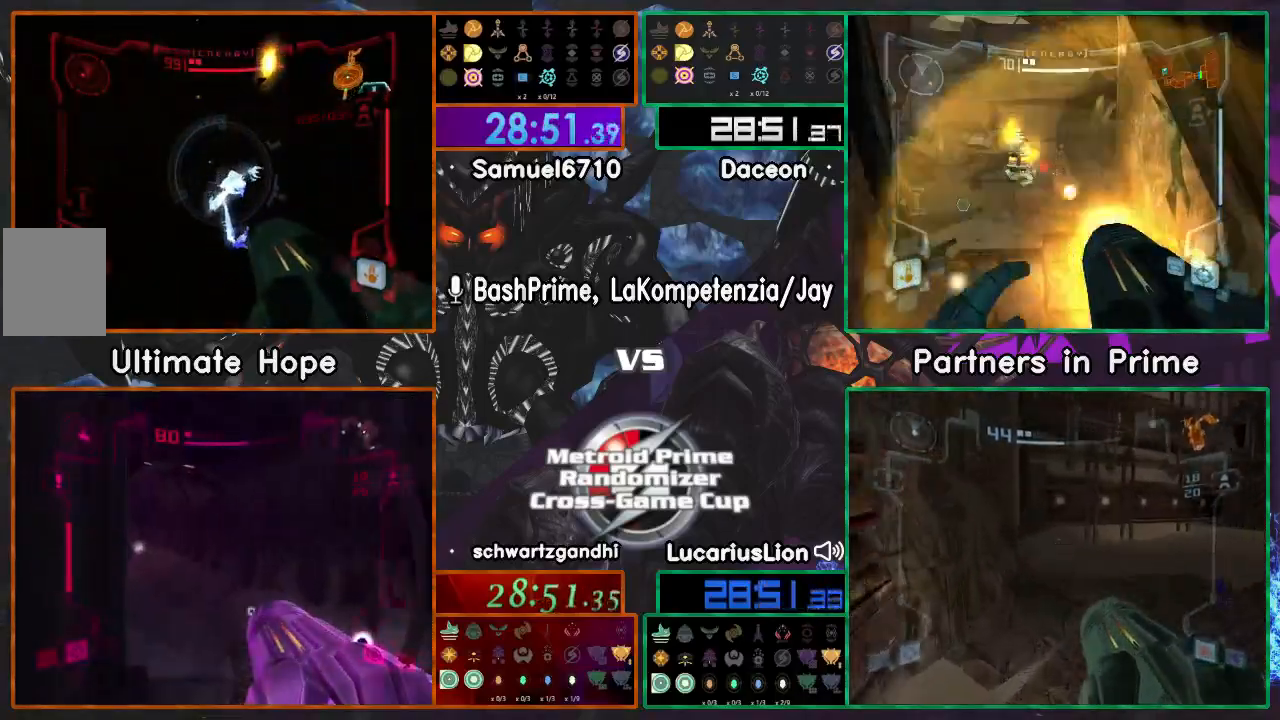
{"buttons": ["A"], "left_stick": "down", "right_stick": "center", "events": [[367, "A", "up"], [417, "A", "down"], [417, "left_stick", "down"]]}
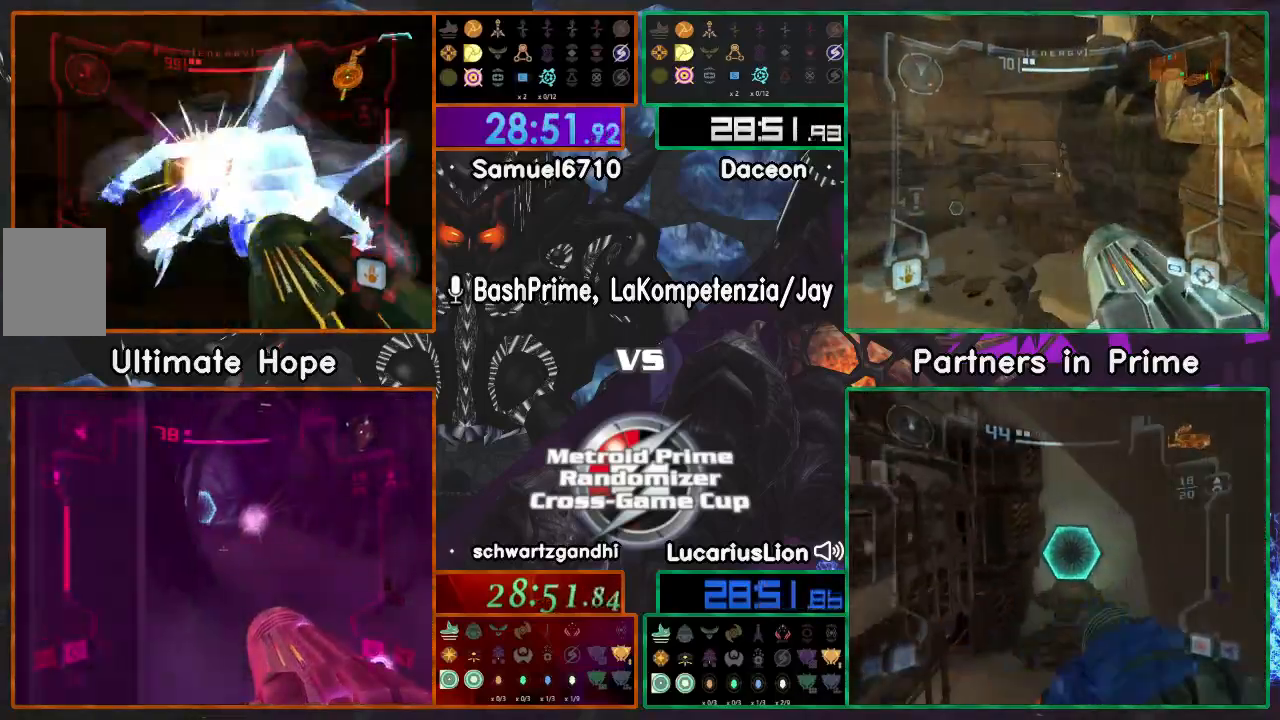
{"buttons": ["A"], "left_stick": "up", "right_stick": "center"}
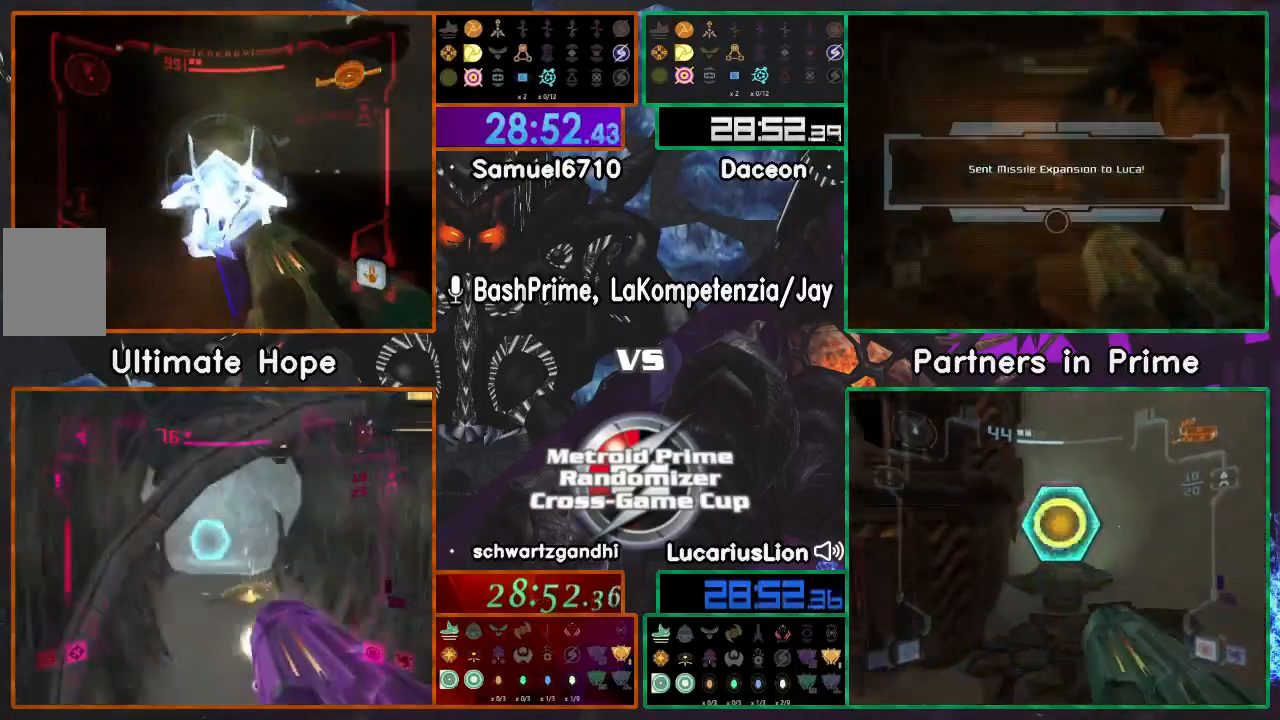
{"buttons": ["A"], "left_stick": "up", "right_stick": "center"}
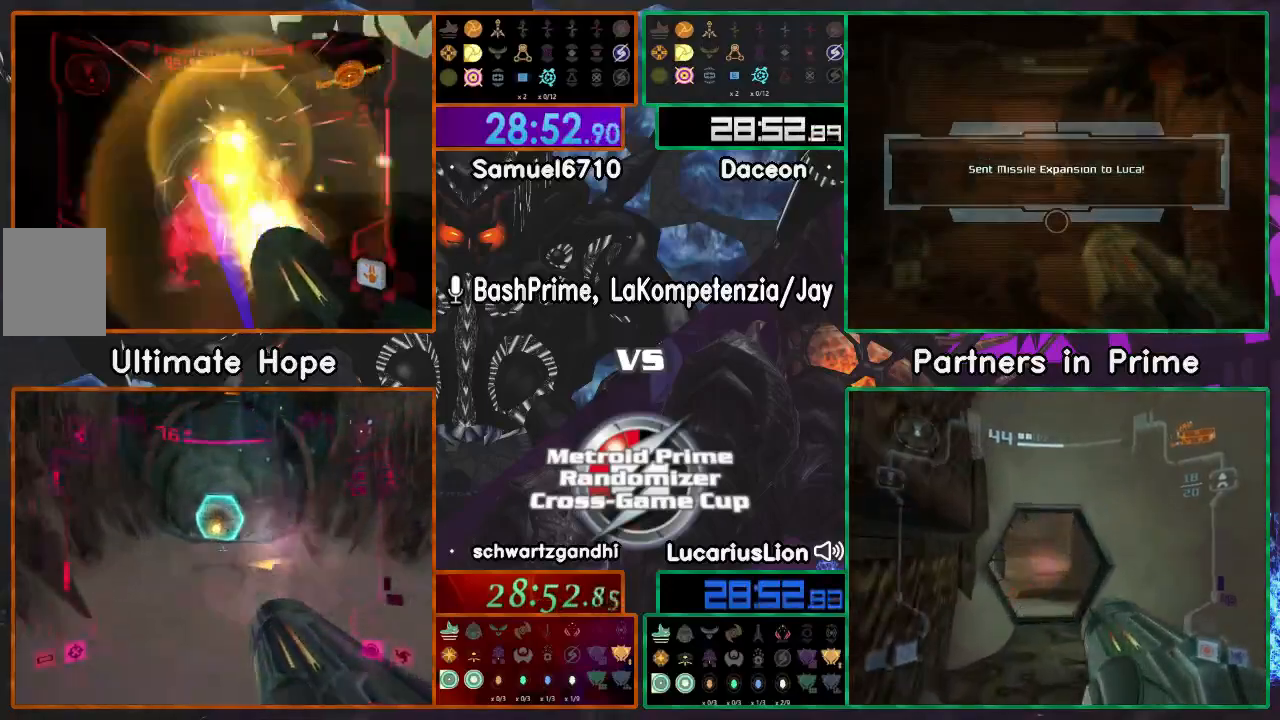
{"buttons": ["A"], "left_stick": "down", "right_stick": "center"}
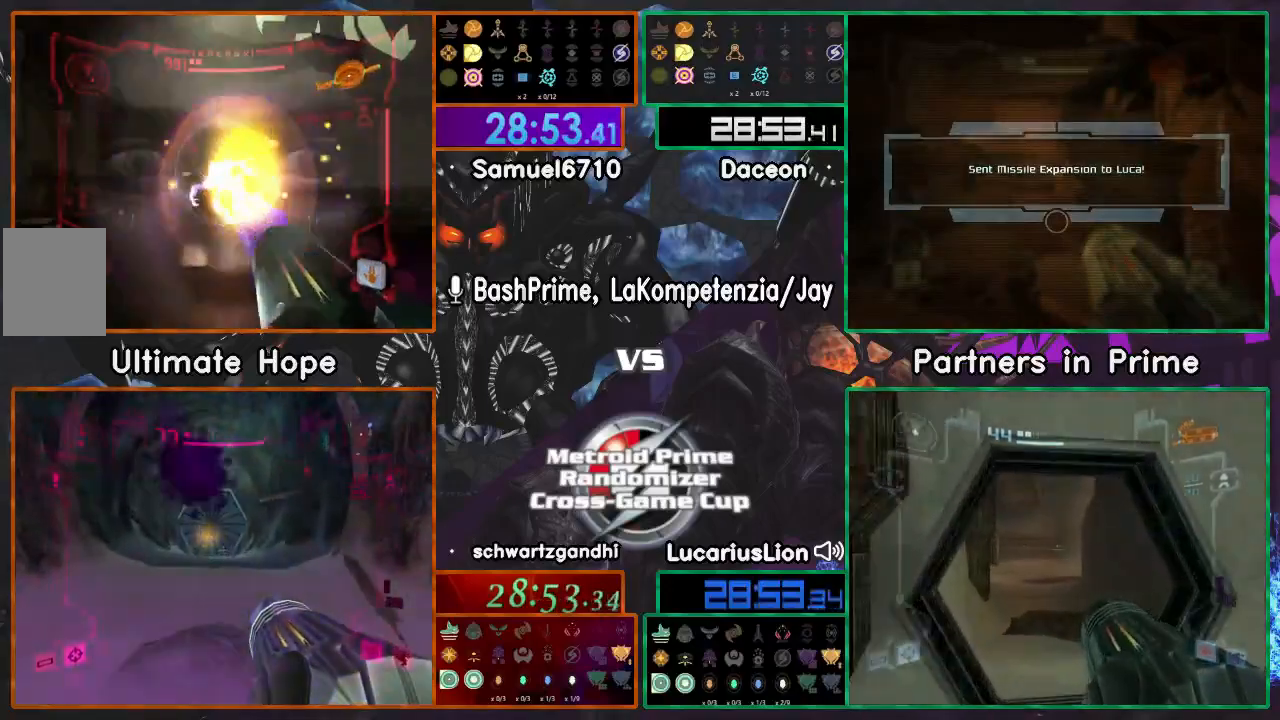
{"buttons": ["A"], "left_stick": "up", "right_stick": "center", "events": [[200, "left_stick", "up"]]}
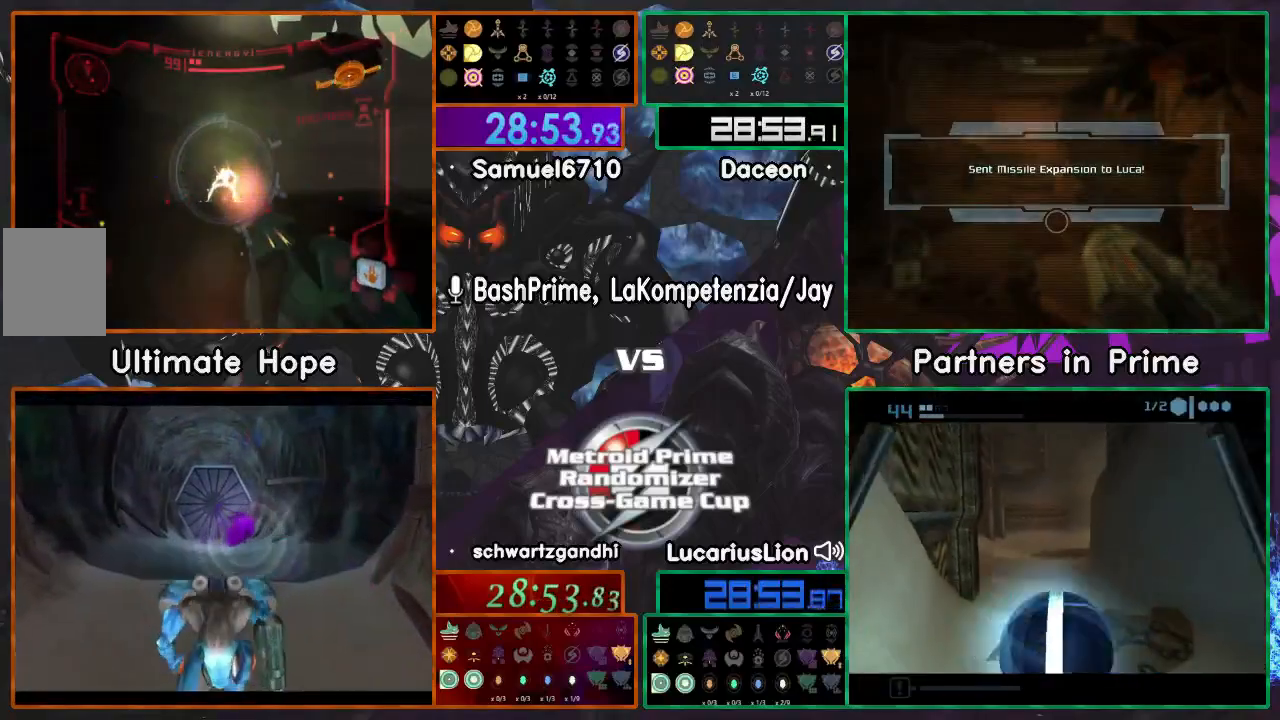
{"buttons": ["A"], "left_stick": "up", "right_stick": "center", "events": []}
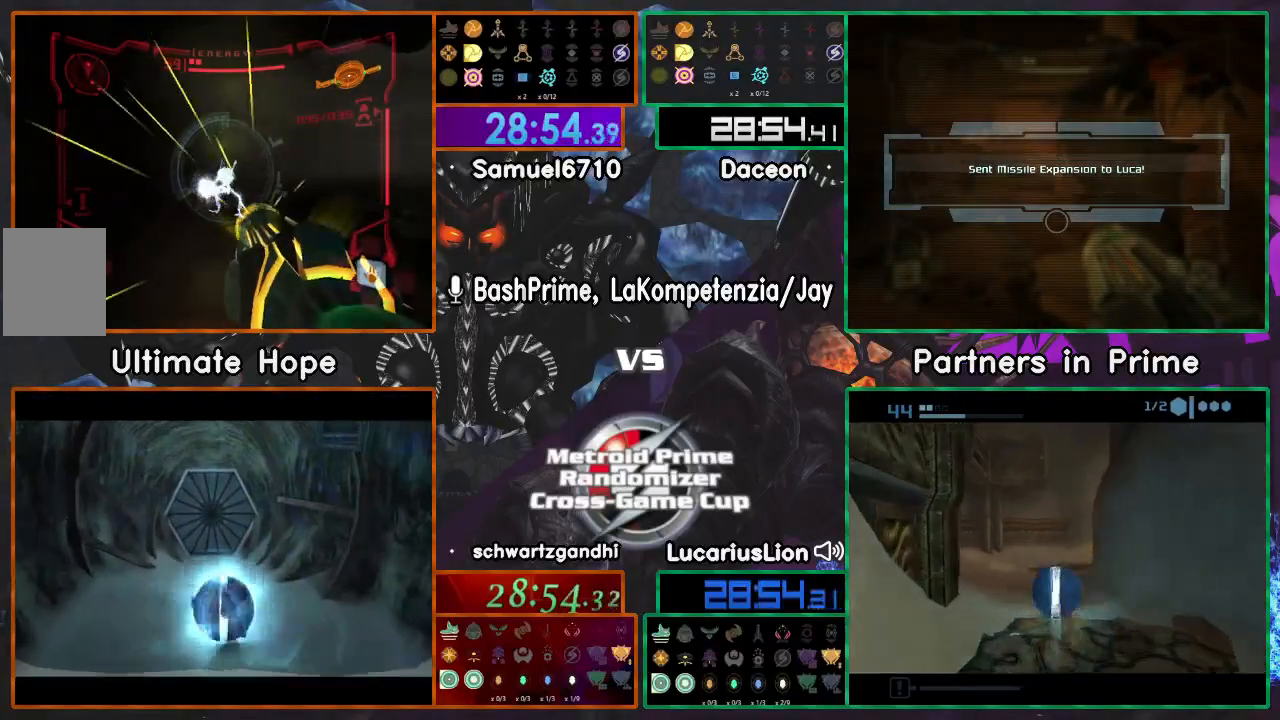
{"buttons": ["A"], "left_stick": "right", "right_stick": "center", "events": [[250, "left_stick", "right"]]}
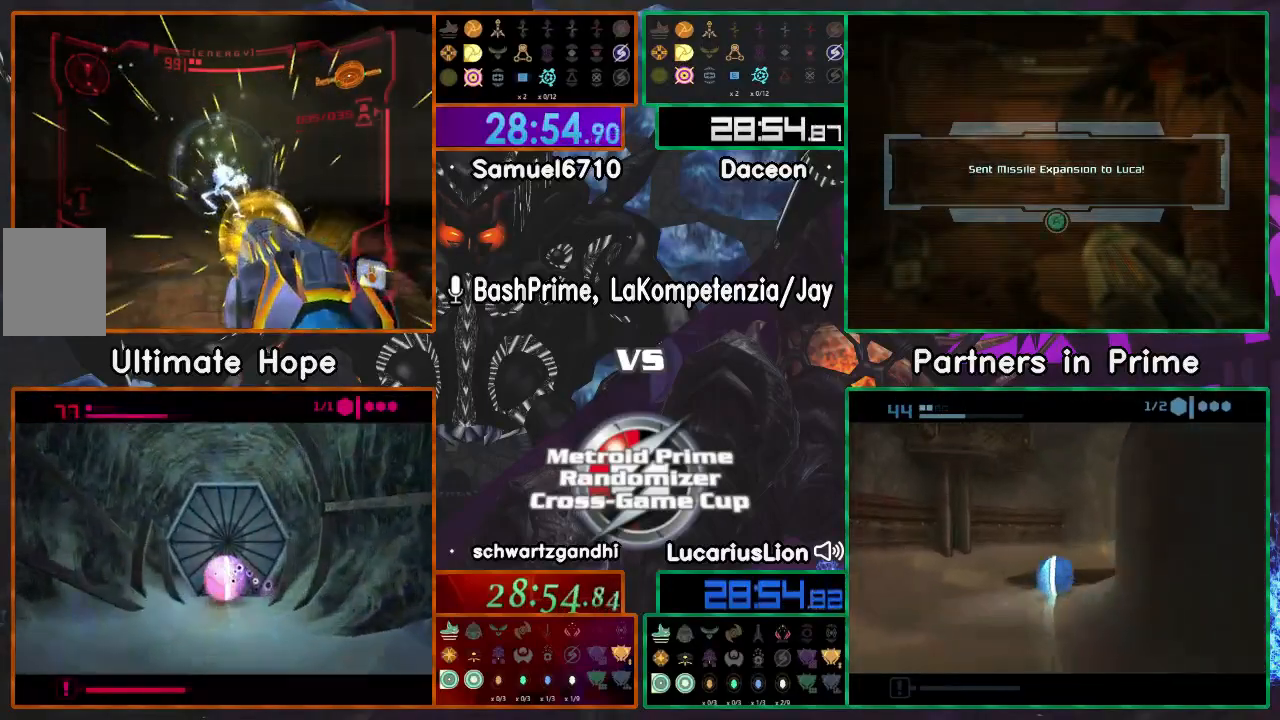
{"buttons": ["A"], "left_stick": "up-right", "right_stick": "center", "events": [[100, "left_stick", "up"], [350, "left_stick", "up-right"]]}
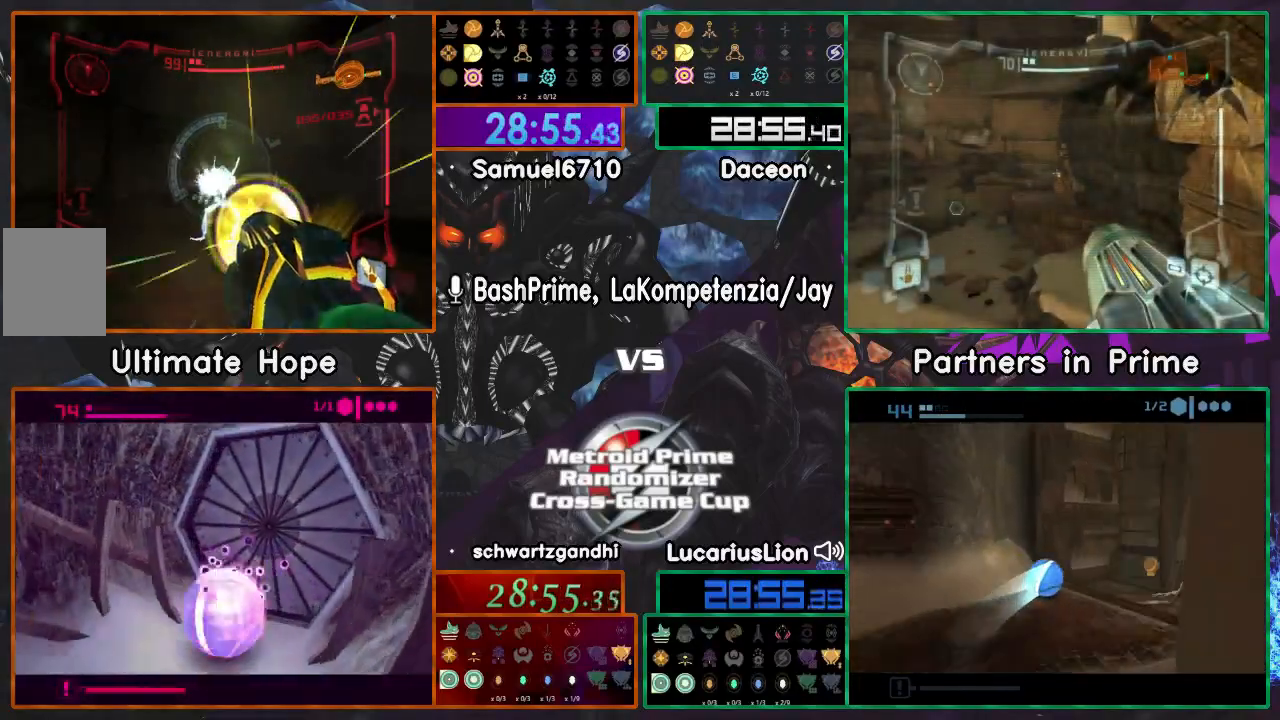
{"buttons": ["A"], "left_stick": "up", "right_stick": "center", "events": [[450, "left_stick", "up"]]}
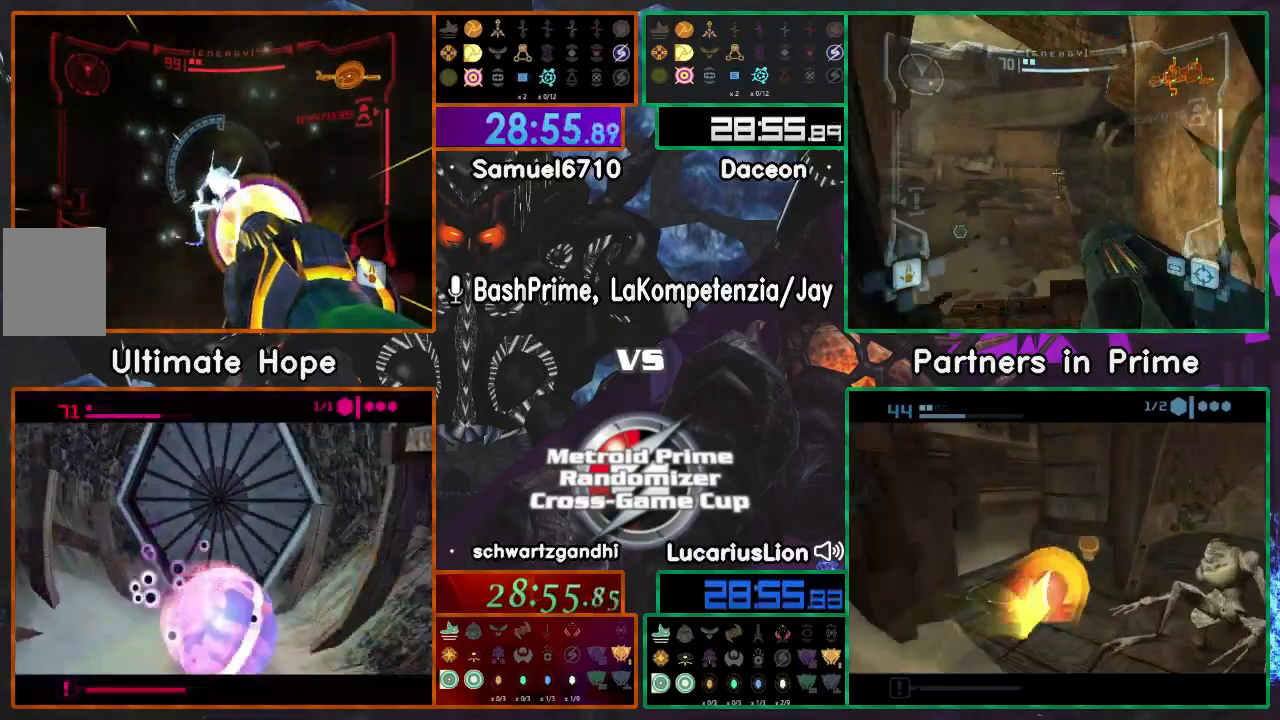
{"buttons": [], "left_stick": "up", "right_stick": "center", "events": [[500, "A", "up"]]}
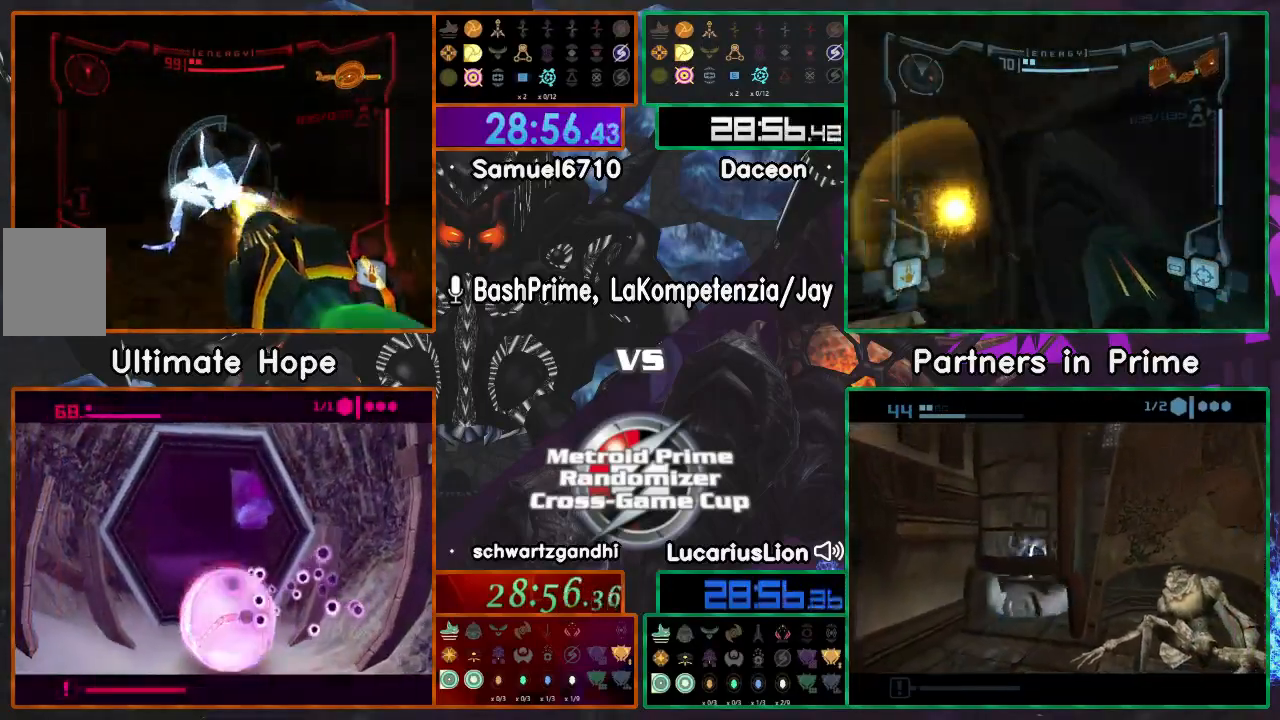
{"buttons": ["A"], "left_stick": "up-right", "right_stick": "center"}
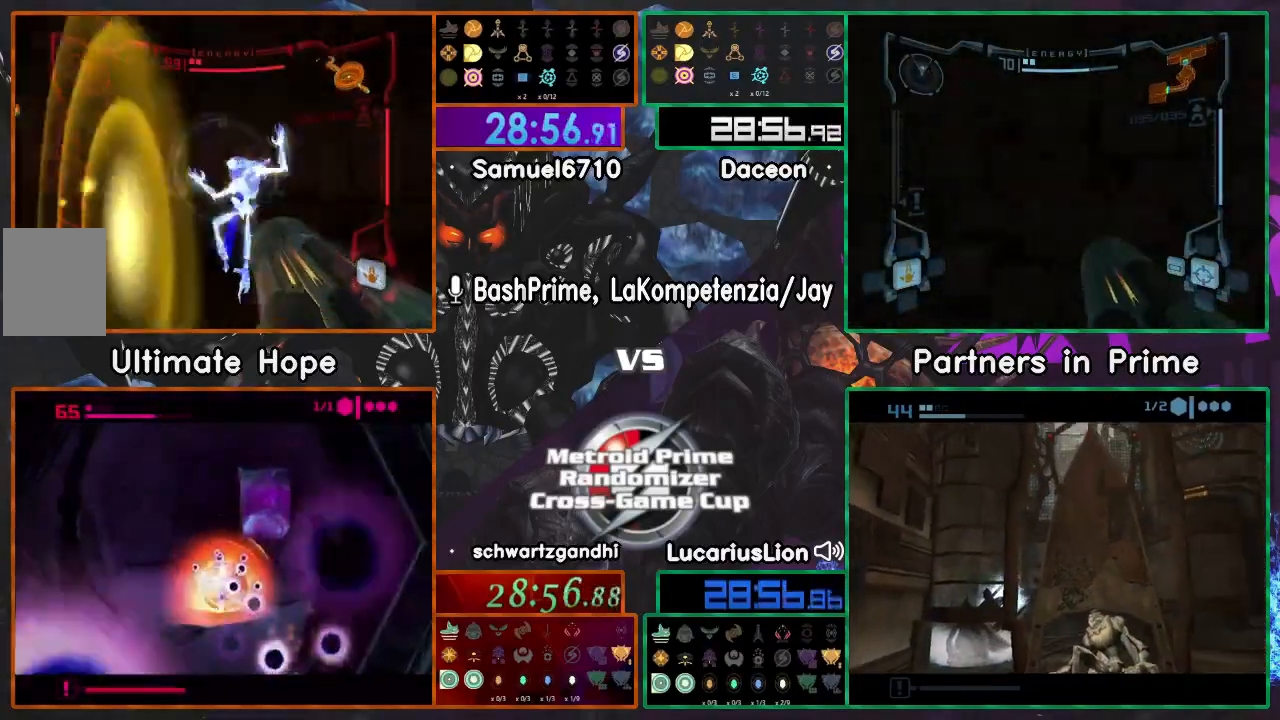
{"buttons": ["A"], "left_stick": "up-left", "right_stick": "center", "events": [[467, "left_stick", "up-left"]]}
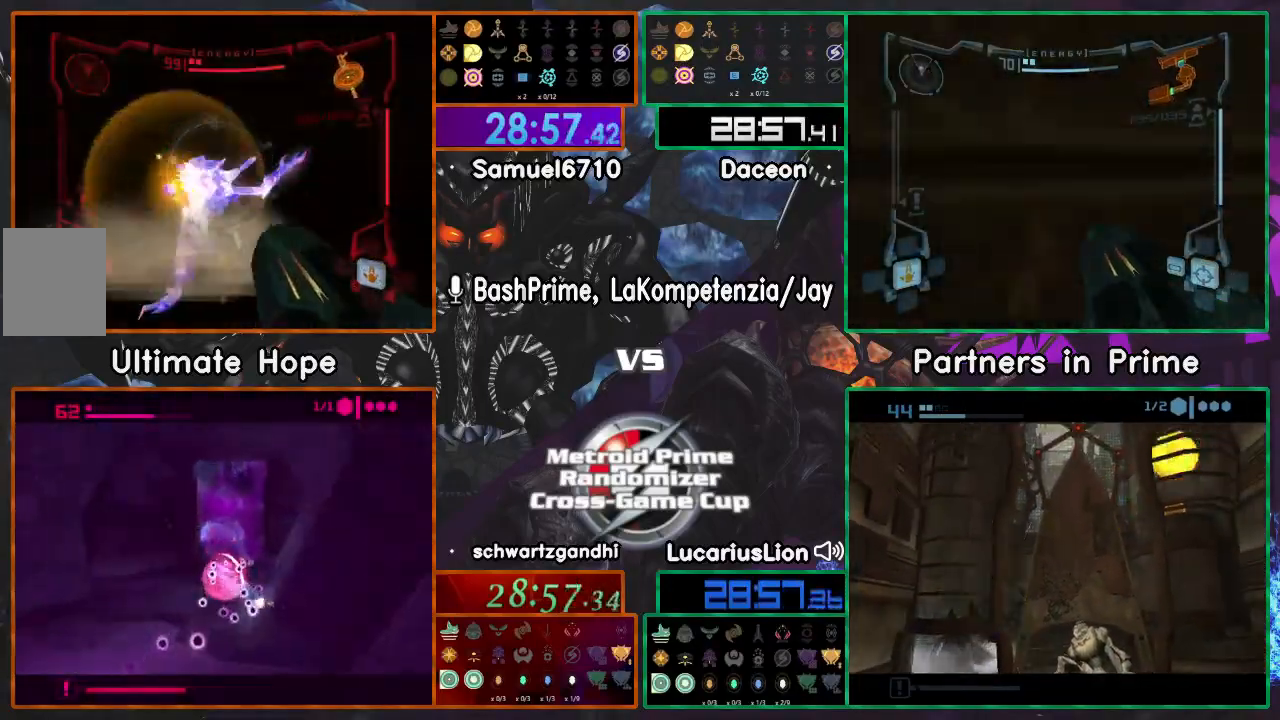
{"buttons": ["A"], "left_stick": "left", "right_stick": "center", "events": [[217, "left_stick", "left"]]}
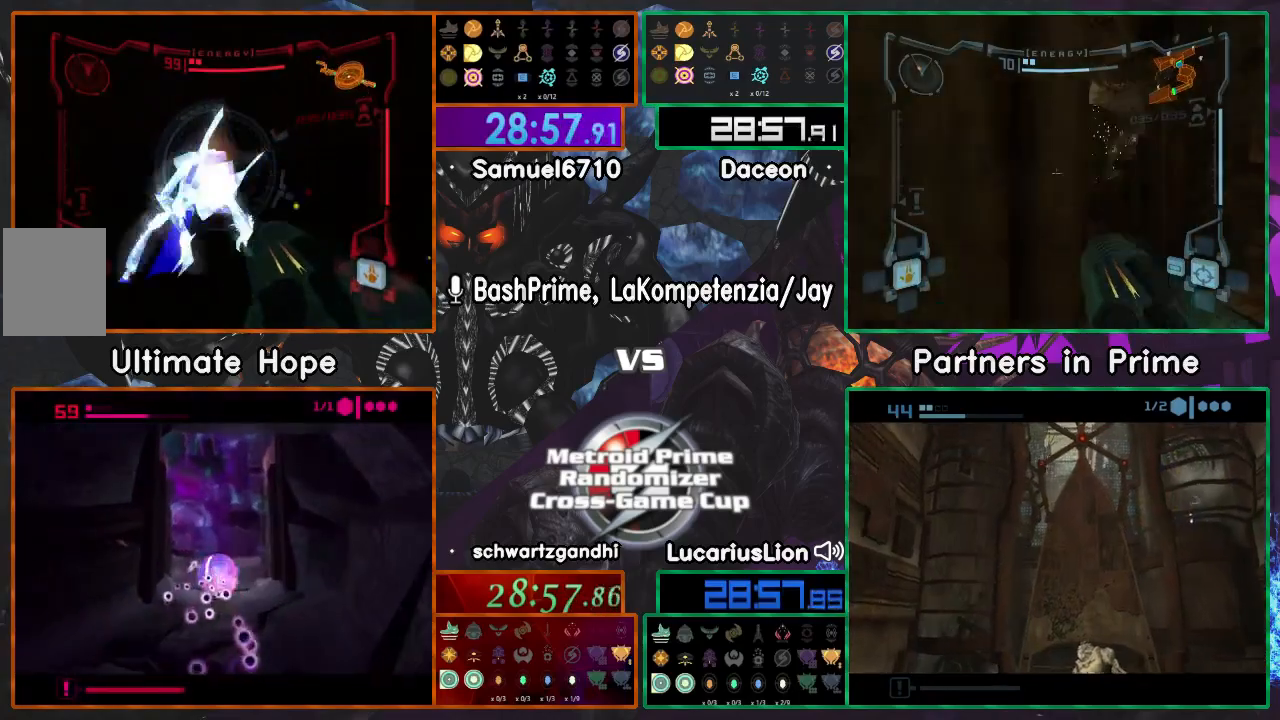
{"buttons": ["A"], "left_stick": "center", "right_stick": "center"}
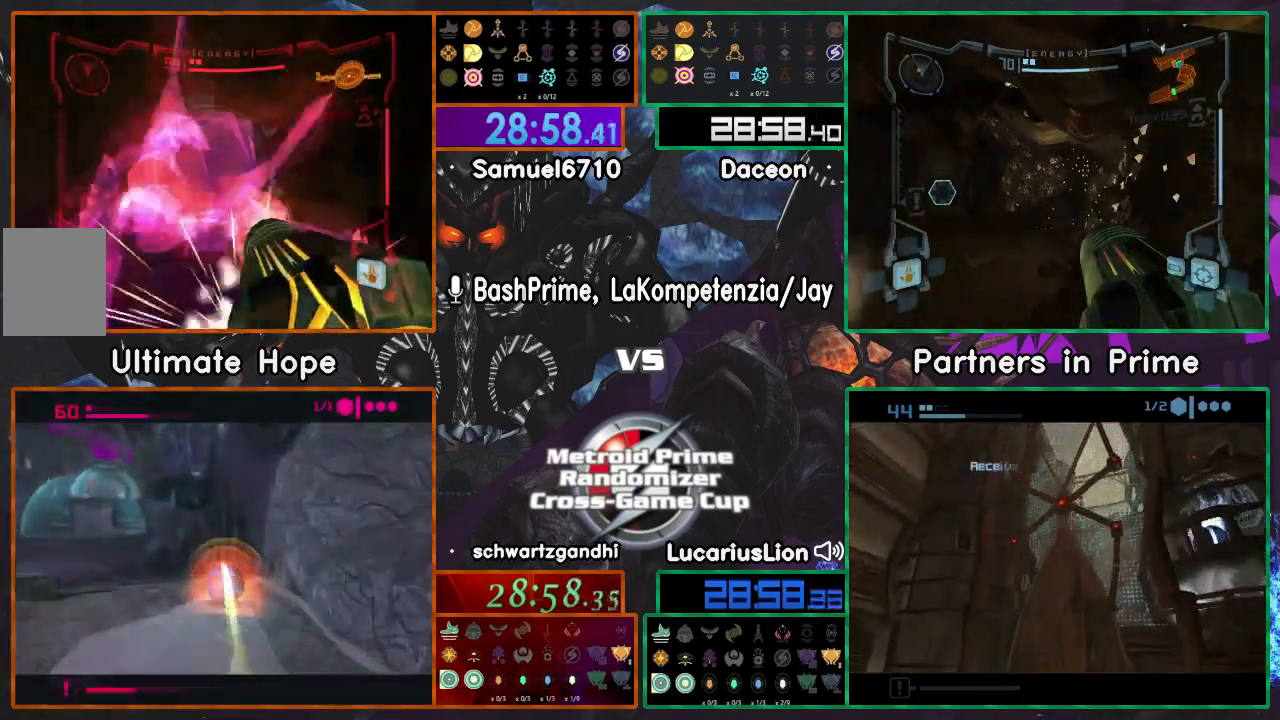
{"buttons": ["A"], "left_stick": "down-left", "right_stick": "center", "events": [[17, "left_stick", "down"], [467, "left_stick", "down-left"]]}